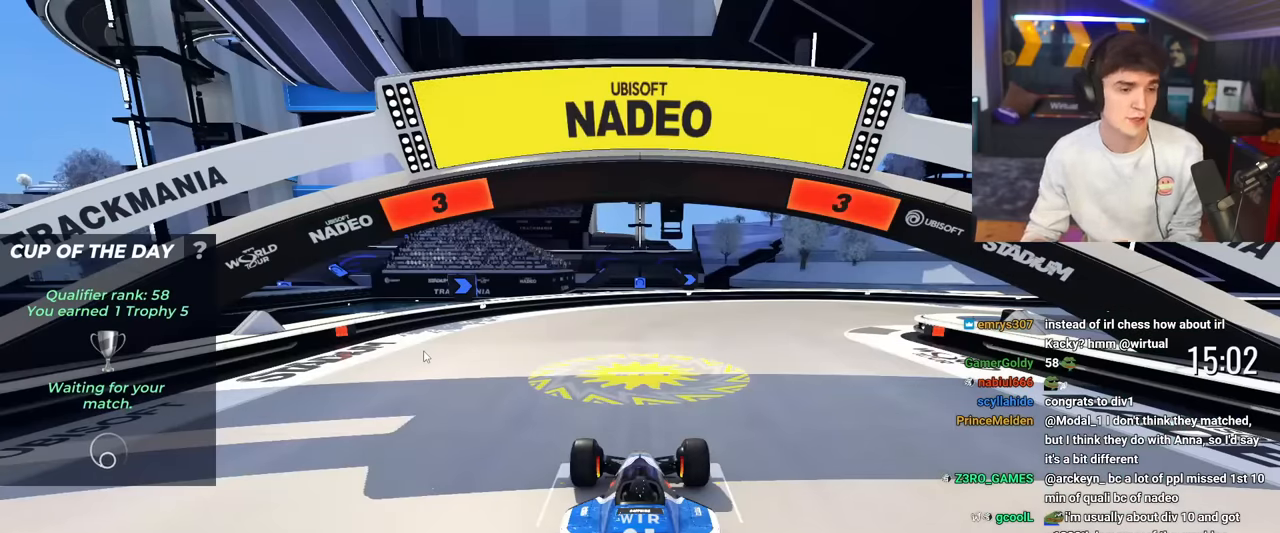
Gameplay with keyboard; each line is a JSON object with the keys held at the frame after it. "events" lists presses ("down") and releases ("up") of "brake", "down", "left", "right" and "up" between this image and that frame as [ms after this image, input, new state], when the widget could be followed in between. No other keys are recorded. Mouse input is not recorded. Key names are as the overlay labels them; some are game actions (e.g. jump) rather than physical keys.
{"keys": ["up"], "events": [[434, "up", "down"]]}
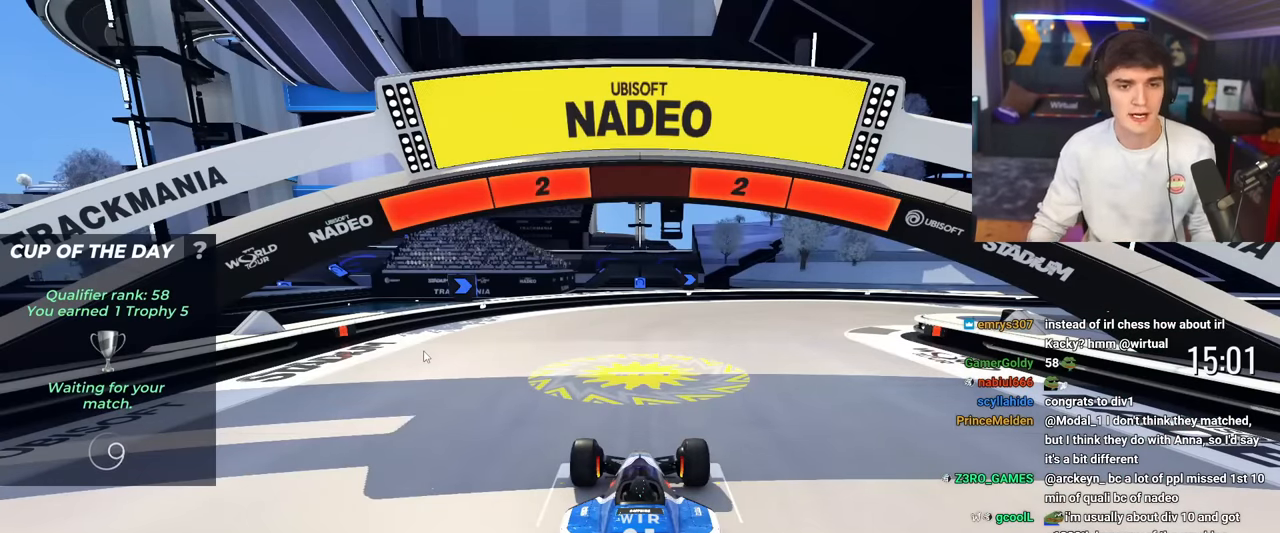
{"keys": ["up"], "events": []}
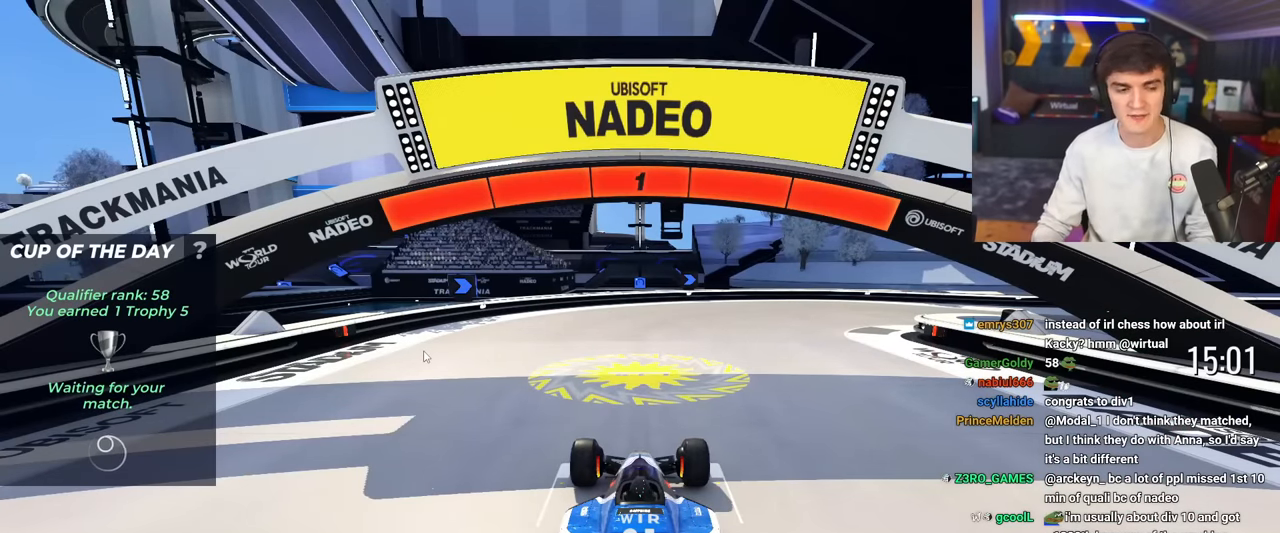
{"keys": ["right", "up"], "events": [[467, "right", "down"]]}
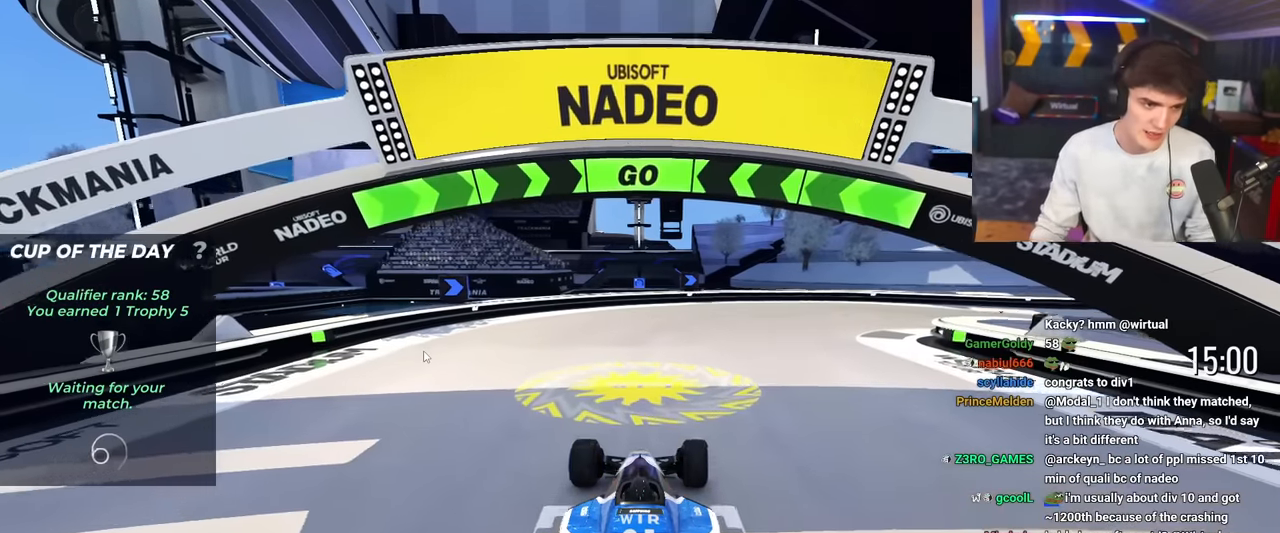
{"keys": ["right", "up"], "events": []}
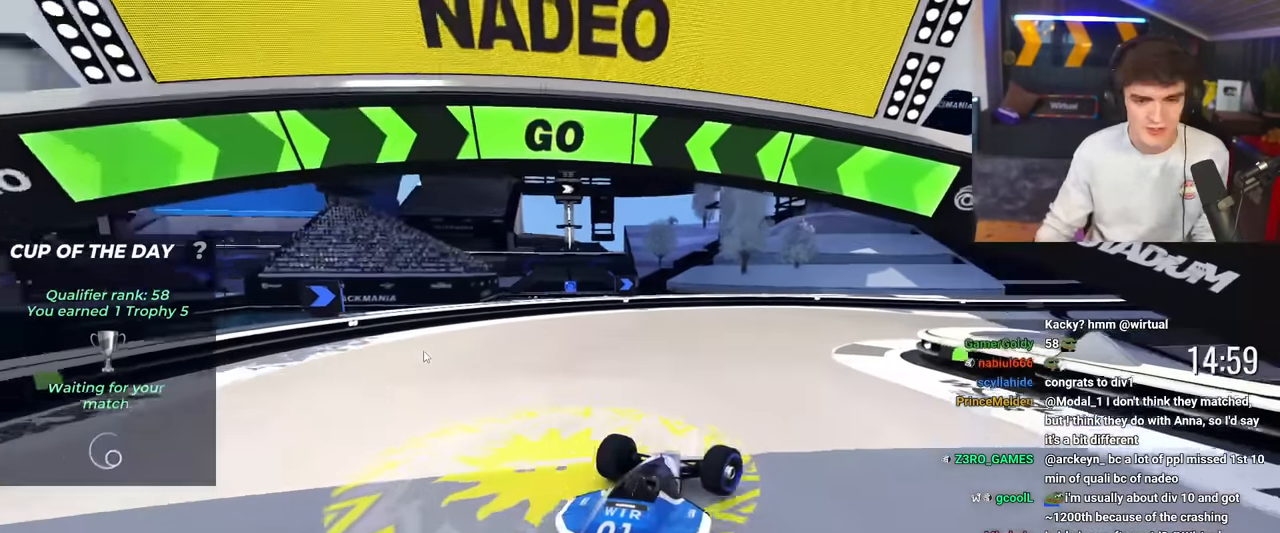
{"keys": ["up"], "events": [[151, "right", "up"]]}
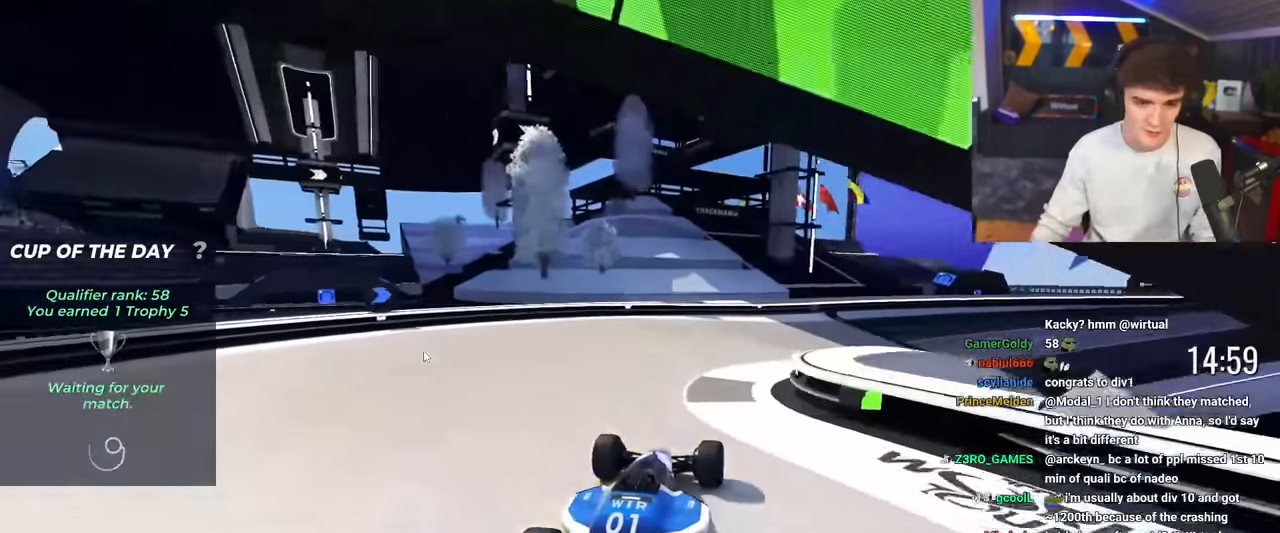
{"keys": ["up"], "events": [[33, "right", "down"], [400, "right", "up"]]}
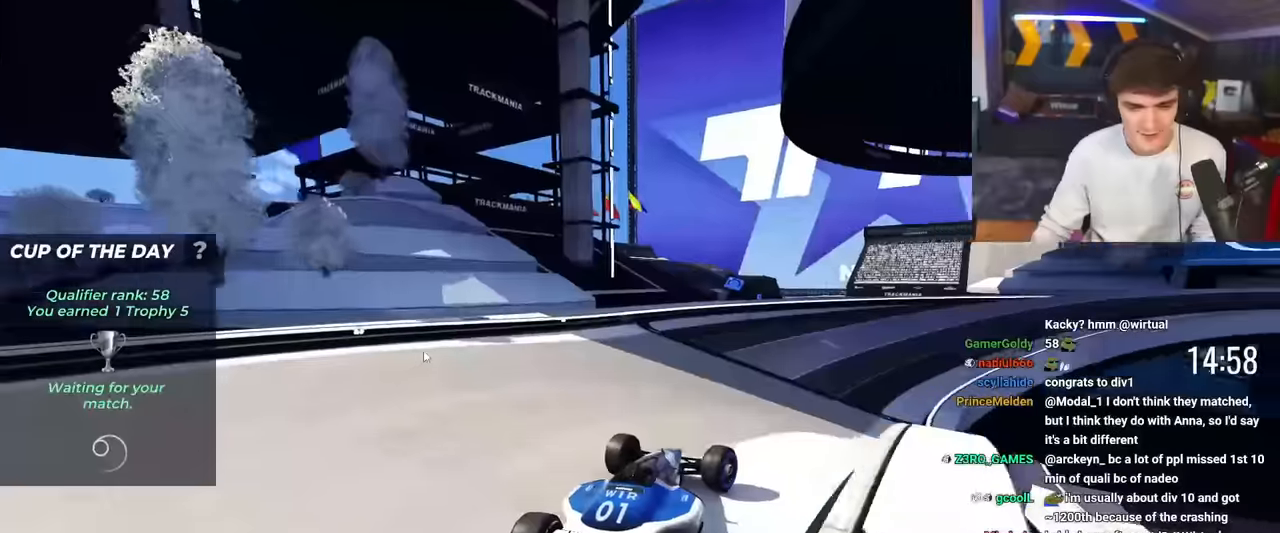
{"keys": ["up"], "events": [[184, "right", "down"], [284, "right", "up"]]}
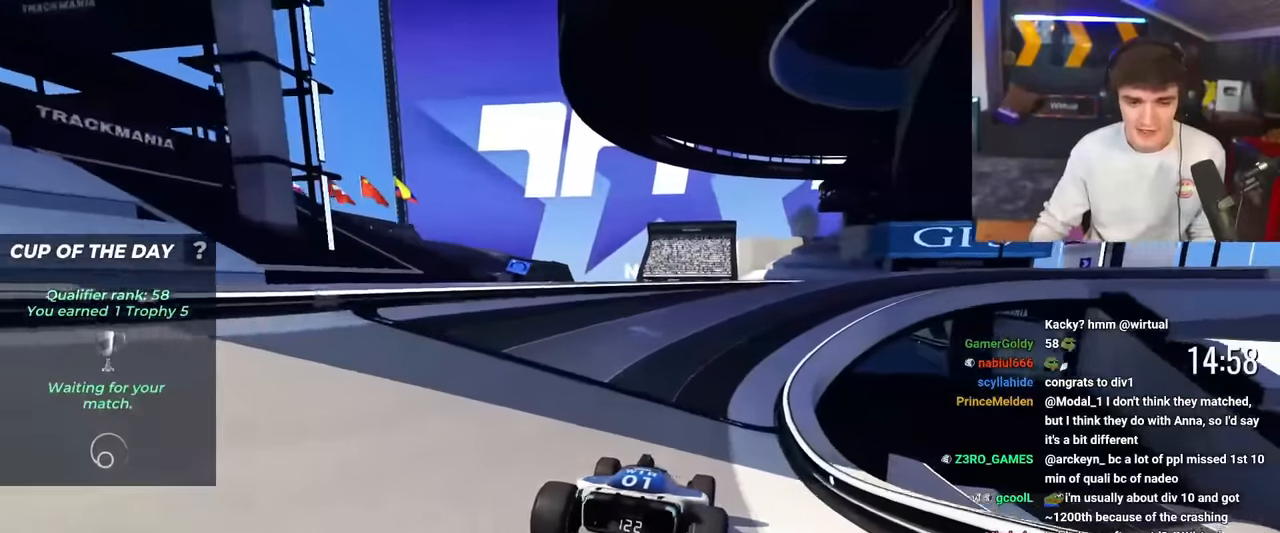
{"keys": ["up"], "events": [[150, "right", "down"], [250, "right", "up"]]}
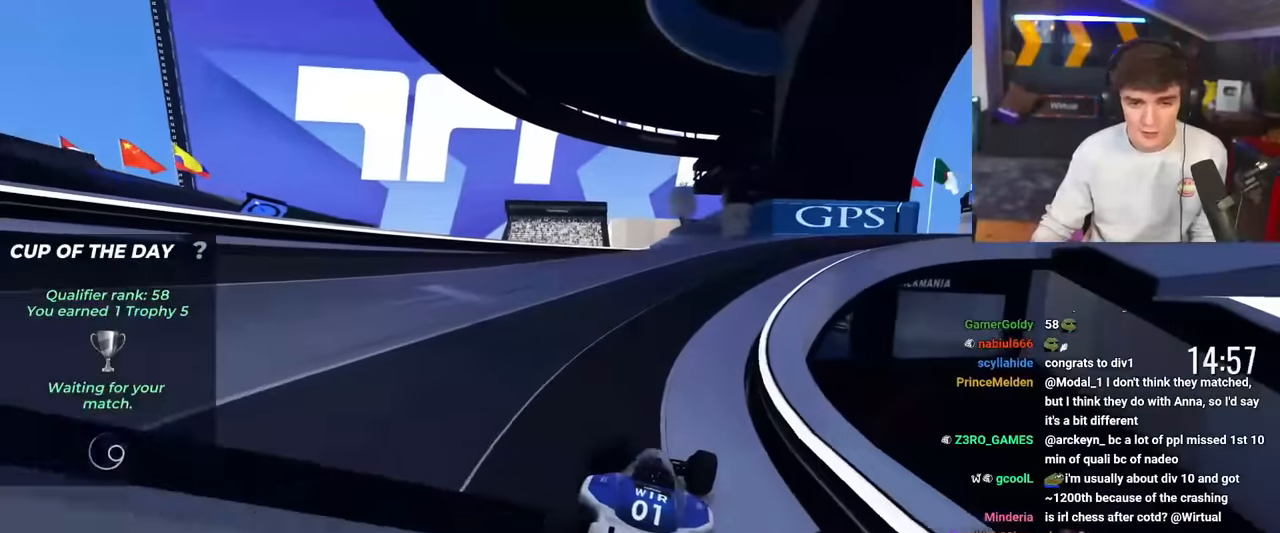
{"keys": ["right", "up"], "events": [[33, "right", "down"], [167, "right", "up"], [267, "right", "down"], [400, "right", "up"], [451, "right", "down"]]}
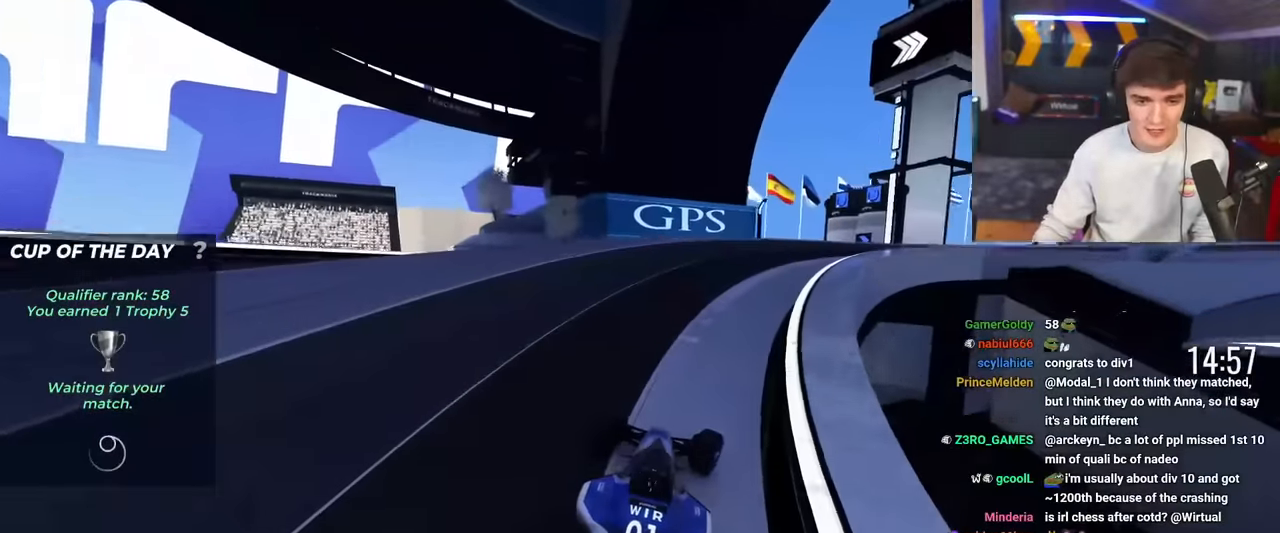
{"keys": ["right", "up"], "events": []}
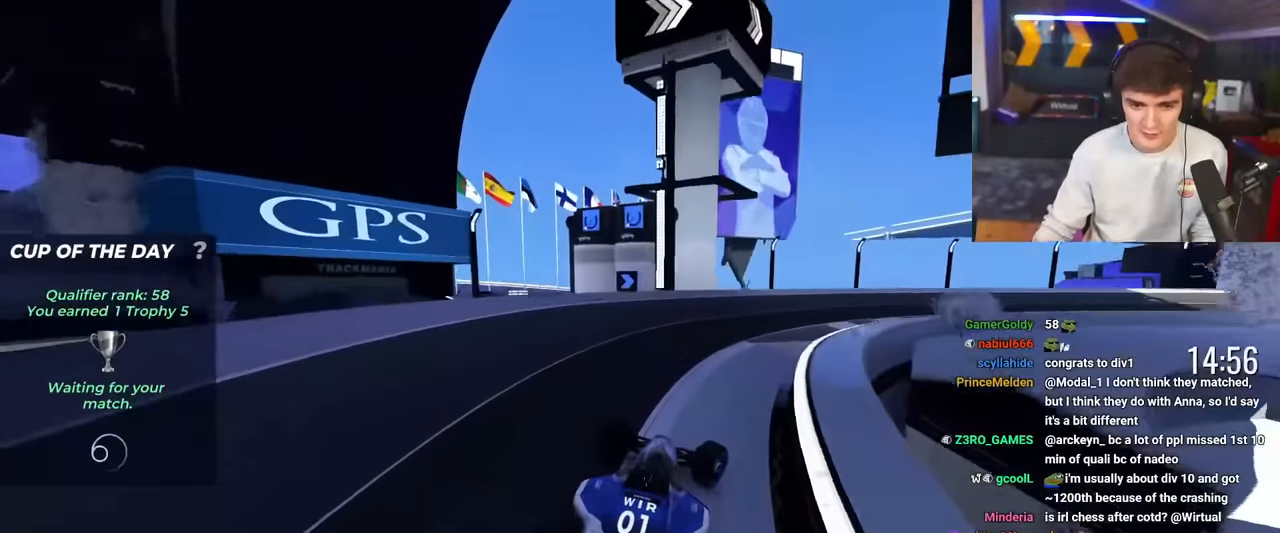
{"keys": ["right", "up"], "events": []}
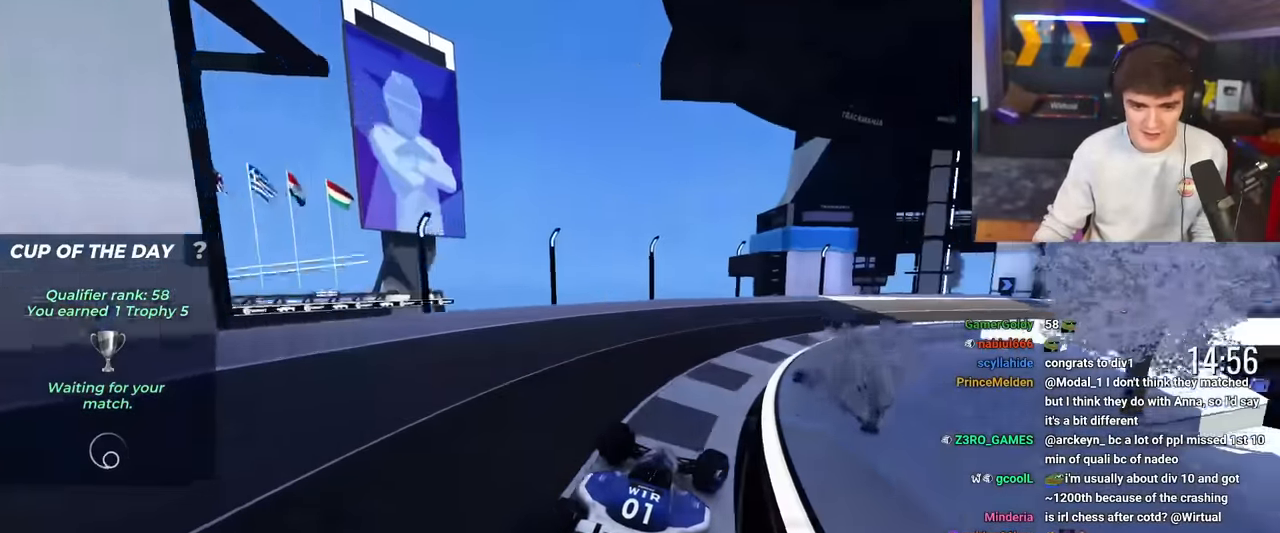
{"keys": ["right", "up"], "events": []}
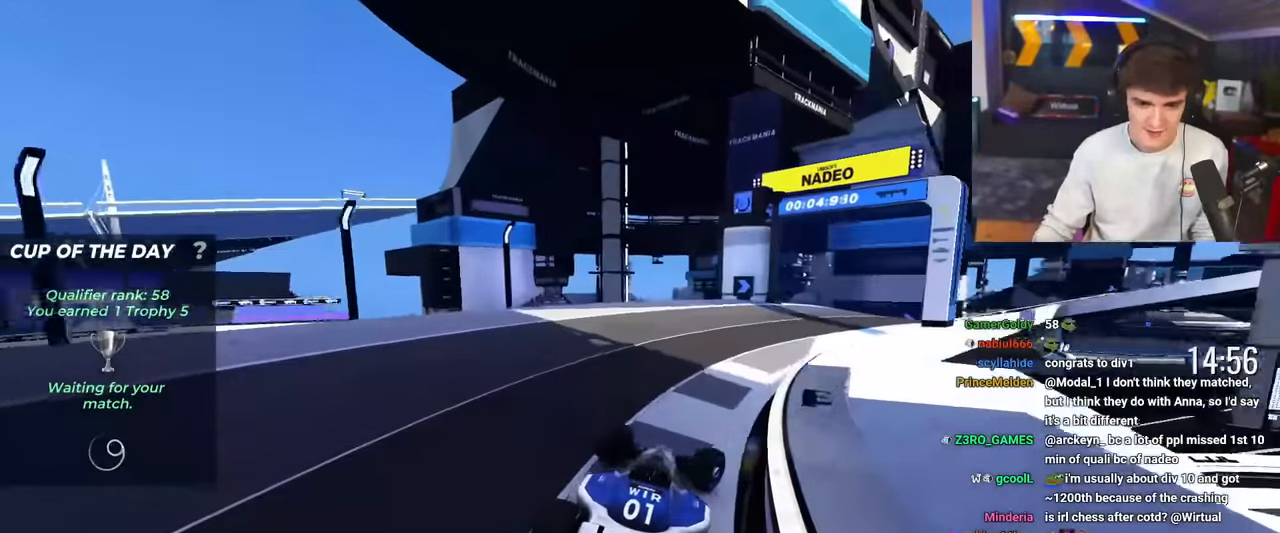
{"keys": ["up"], "events": [[367, "right", "up"]]}
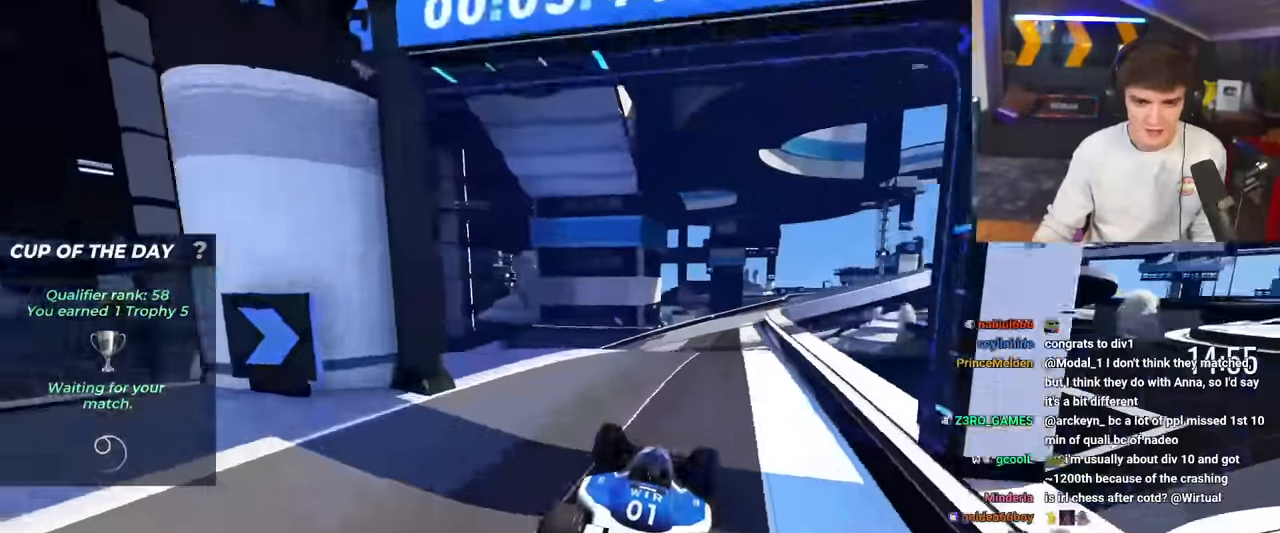
{"keys": ["right", "up"], "events": [[483, "right", "down"]]}
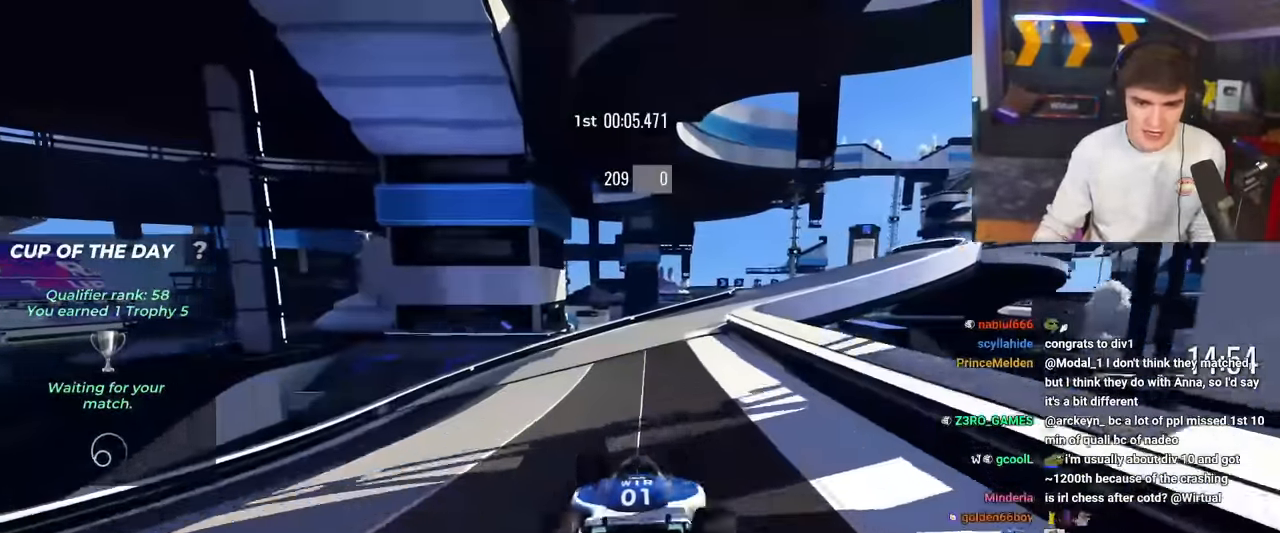
{"keys": ["right", "up"], "events": []}
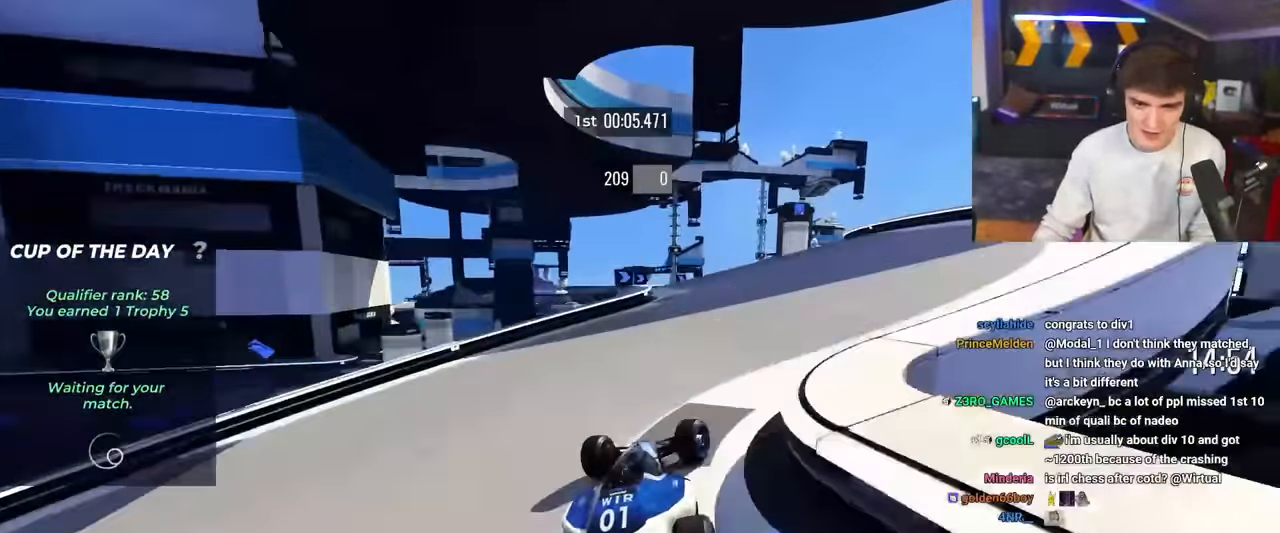
{"keys": ["right", "up"], "events": [[117, "right", "up"], [434, "right", "down"]]}
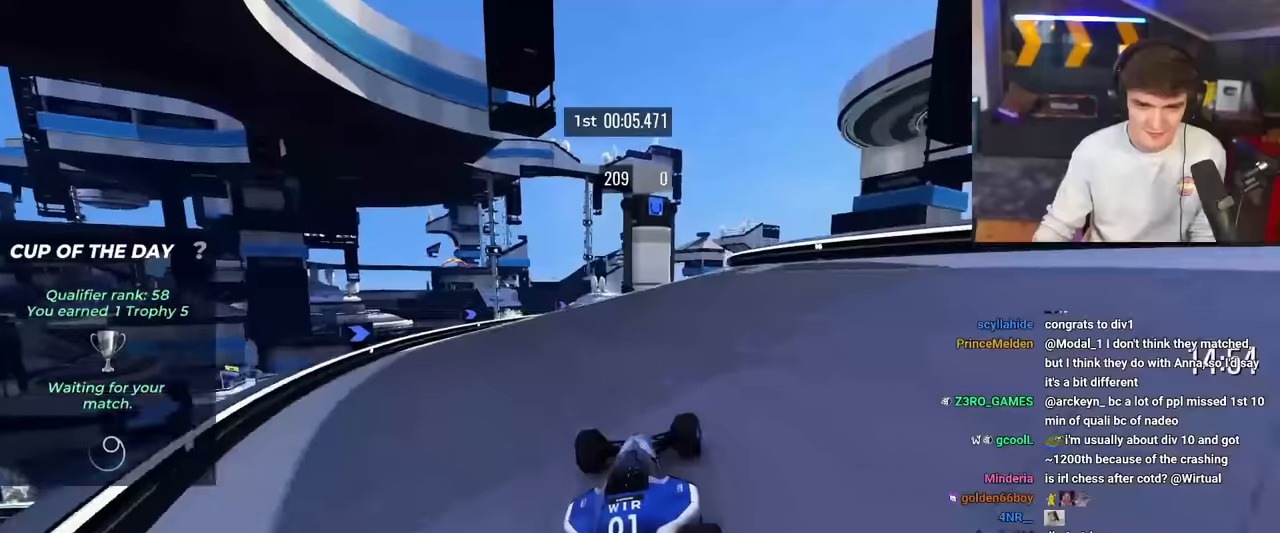
{"keys": ["up"], "events": [[117, "right", "up"], [217, "left", "down"], [317, "left", "up"]]}
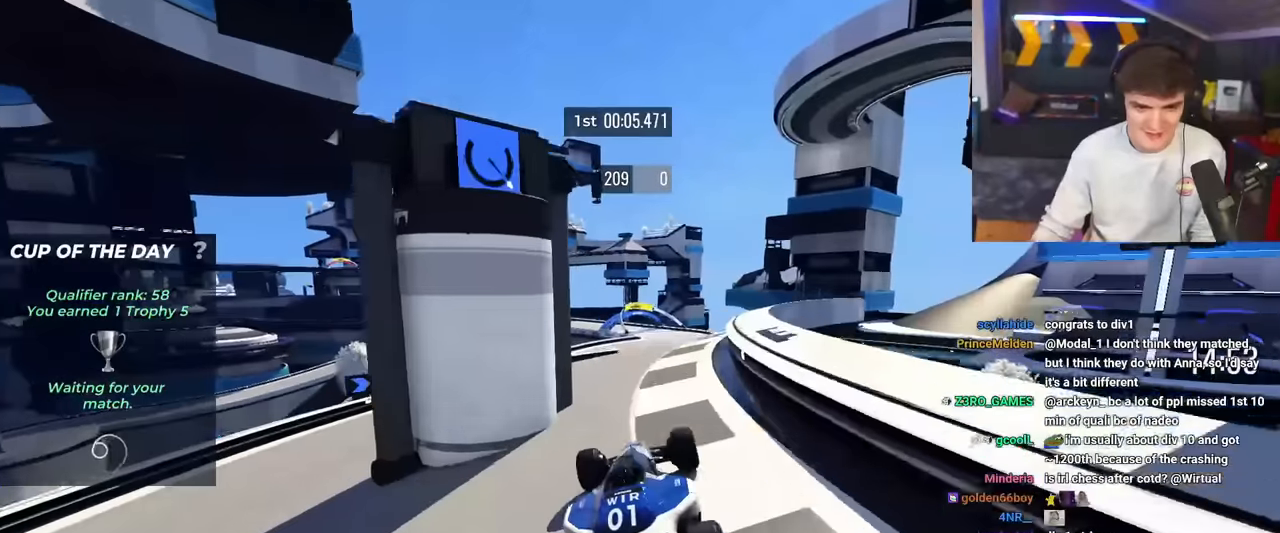
{"keys": ["up"], "events": []}
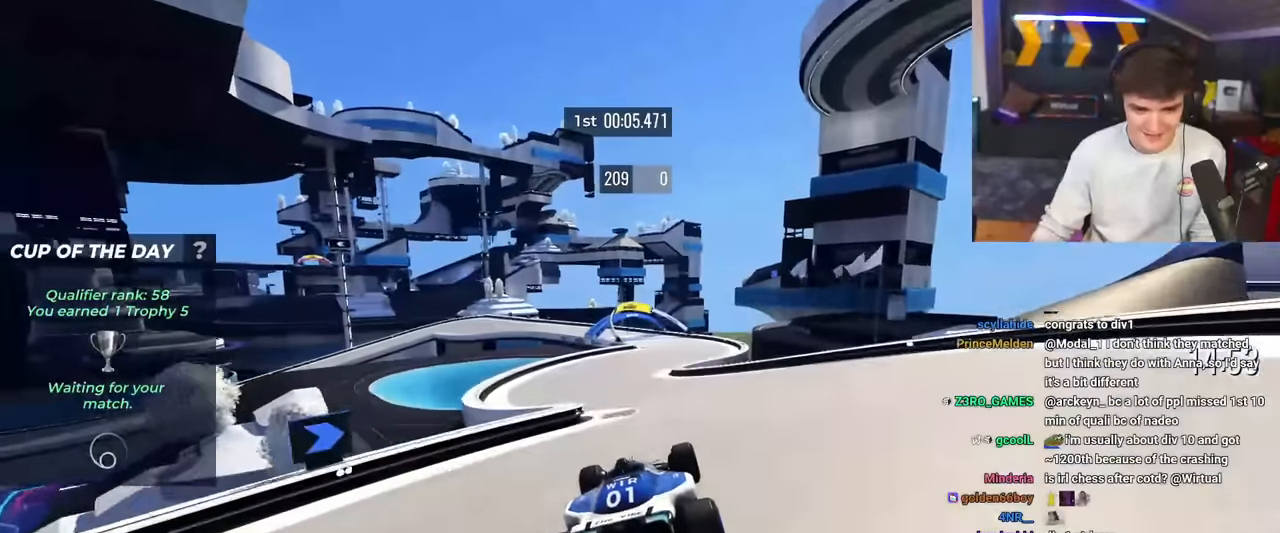
{"keys": ["up"], "events": [[384, "right", "down"], [434, "right", "up"]]}